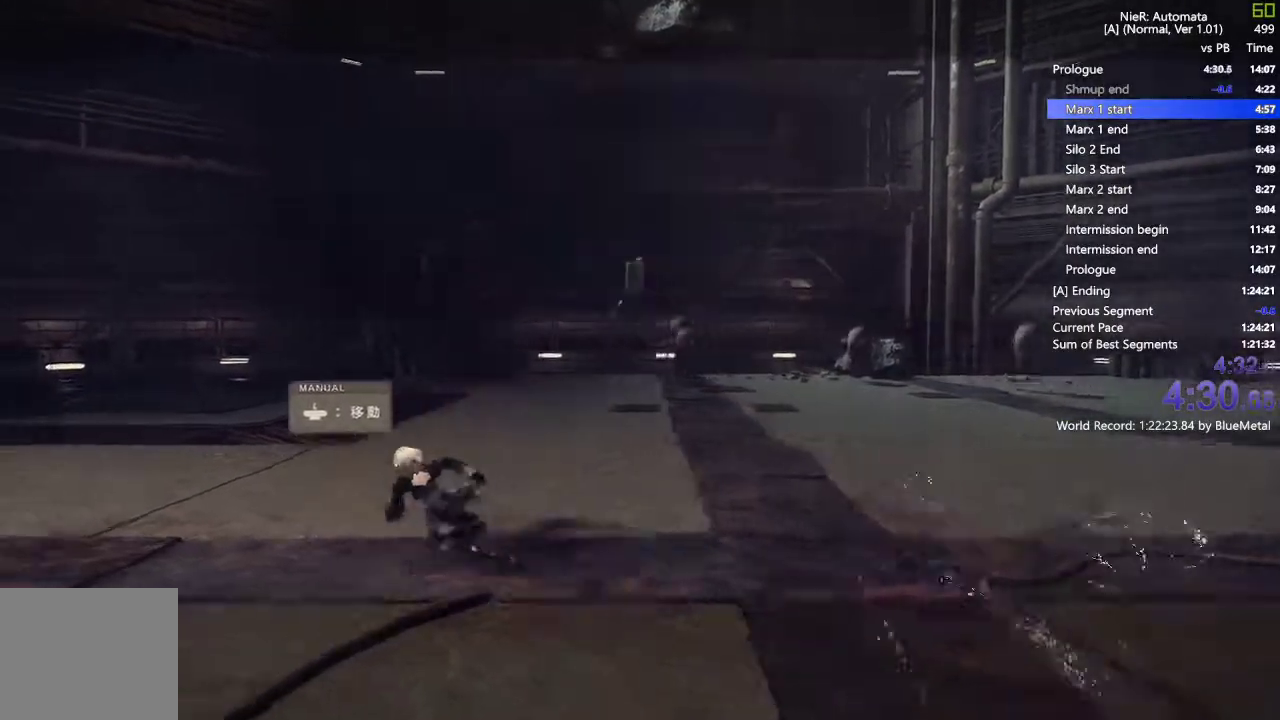
Gameplay with a controller (PlayStation layout); each line is a JSON object with the inputs held at the frame after it. "events" lists button and stick changes between this image and that frame as [ms after this image, input, new state], when the widget could be followed in between.
{"buttons": ["L1", "R1", "R2"], "left_stick": "up-left", "right_stick": "right", "events": [[183, "R1", "up"], [233, "R1", "down"], [283, "R1", "up"], [283, "R2", "up"], [417, "right_stick", "right"], [500, "R1", "down"], [500, "R2", "down"]]}
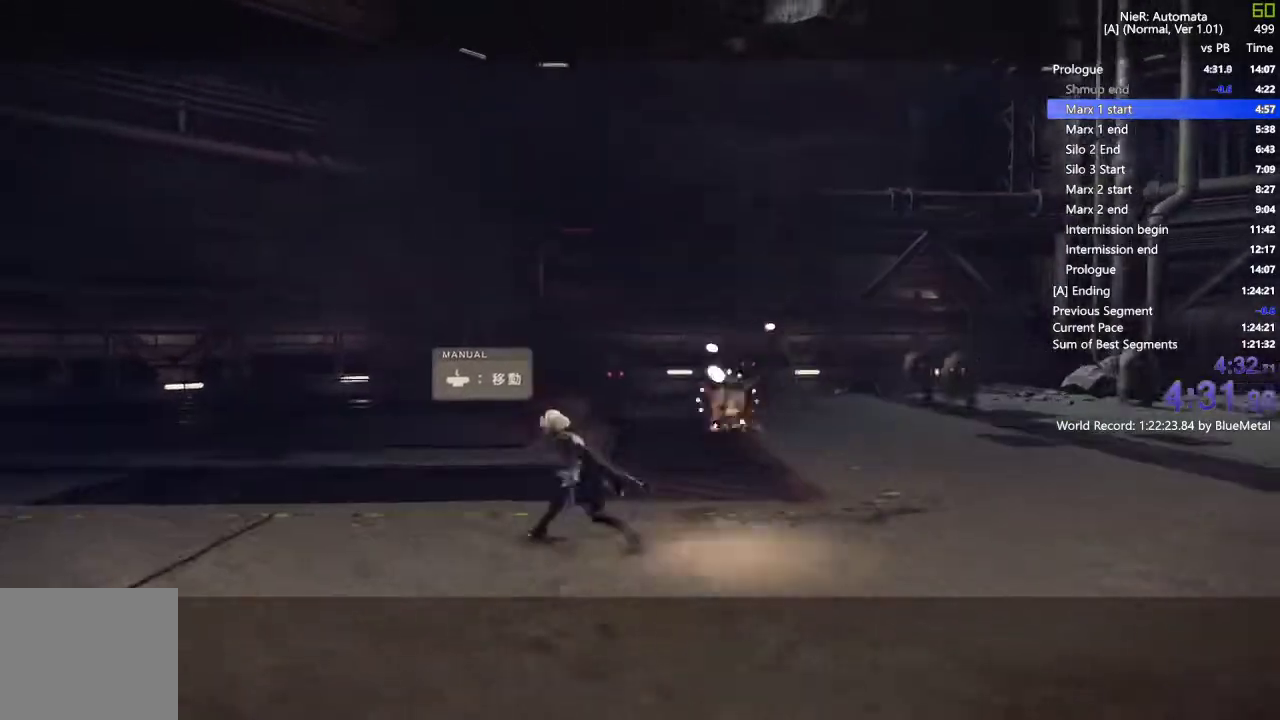
{"buttons": ["L1", "R1", "R2"], "left_stick": "up-left", "right_stick": "right", "events": [[367, "R1", "up"], [500, "R1", "down"]]}
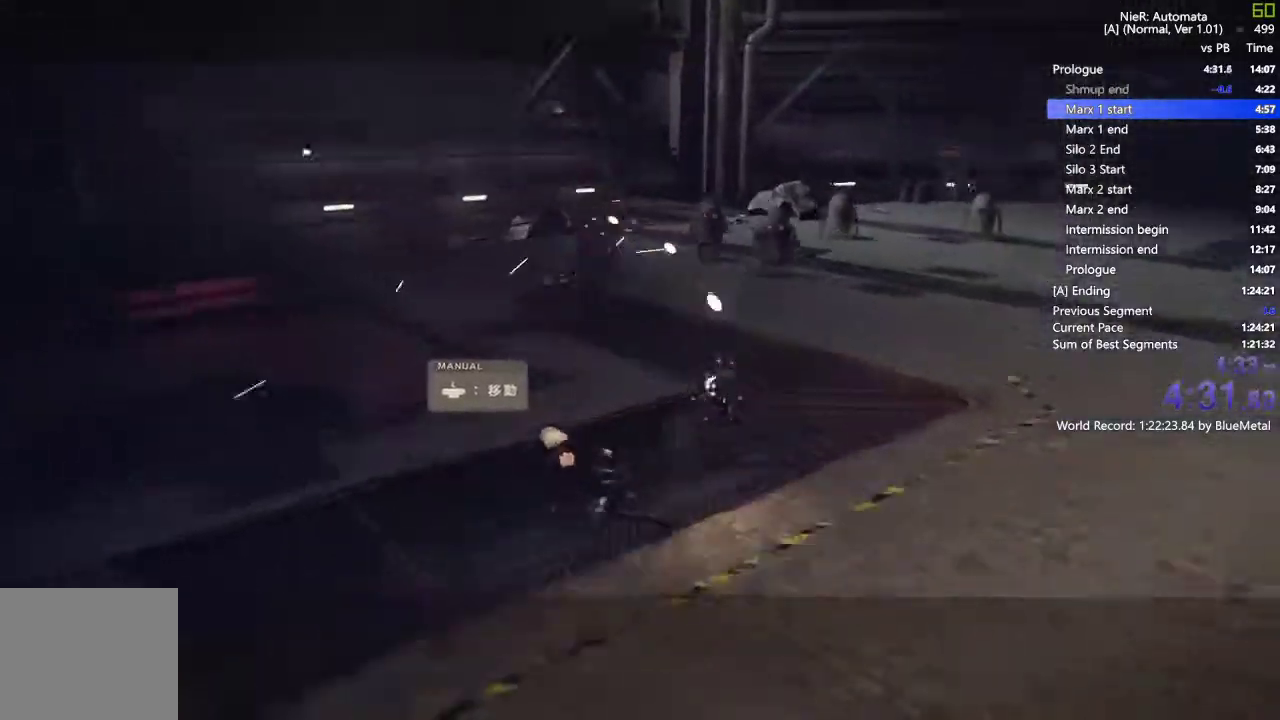
{"buttons": ["TRIANGLE", "L1", "R2"], "left_stick": "up", "right_stick": "center", "events": [[33, "R2", "up"], [50, "R1", "up"], [133, "right_stick", "center"], [383, "R2", "down"], [383, "left_stick", "up"], [433, "TRIANGLE", "down"]]}
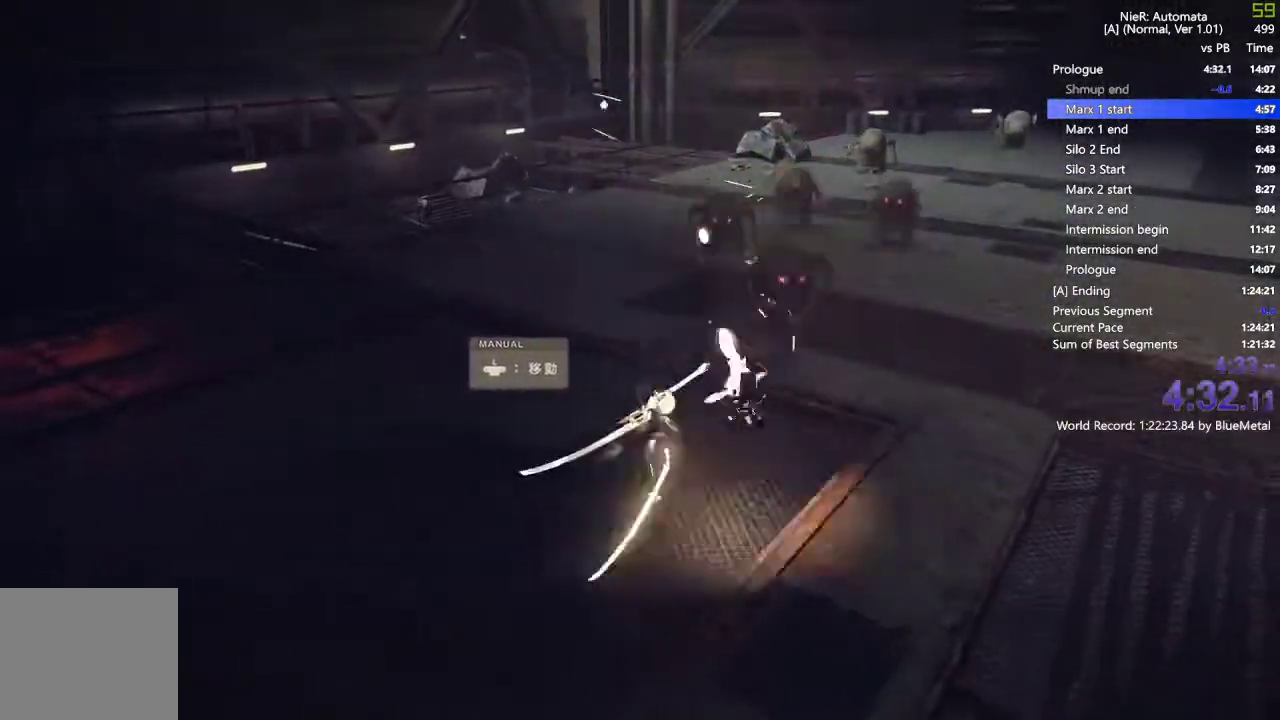
{"buttons": ["L1"], "left_stick": "up", "right_stick": "down-right", "events": [[33, "TRIANGLE", "up"], [50, "R2", "up"], [200, "right_stick", "down-right"]]}
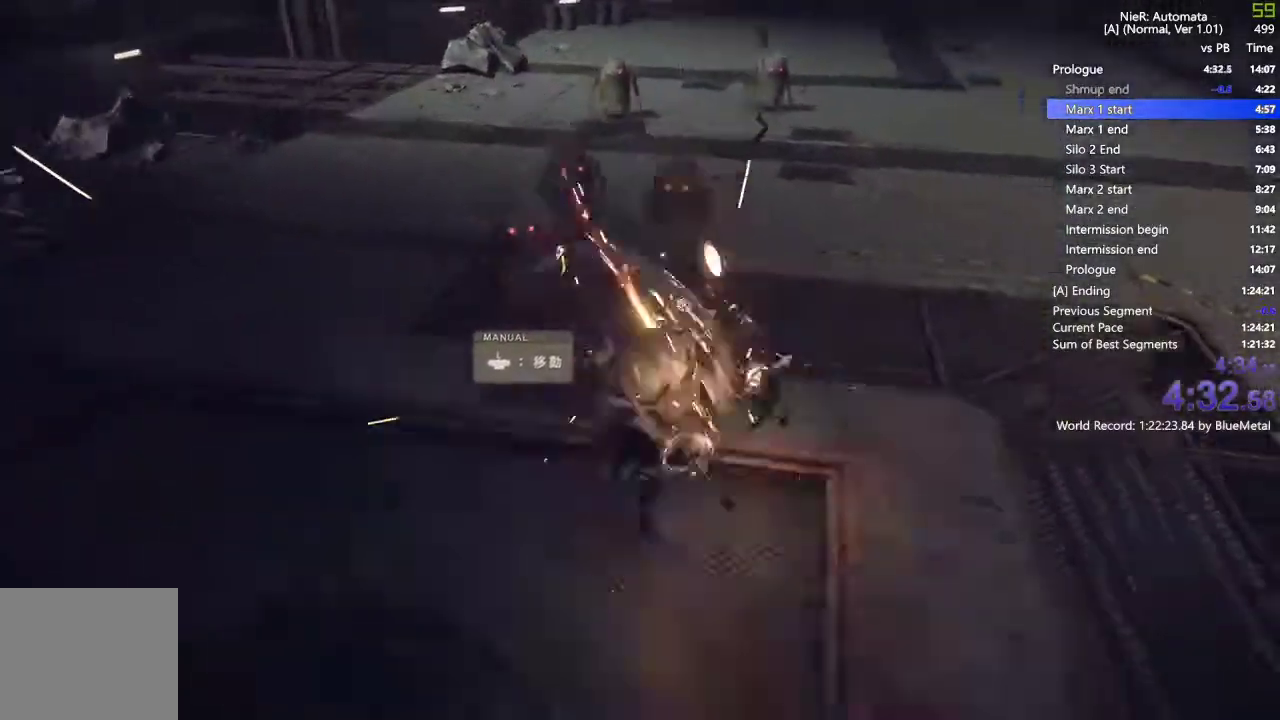
{"buttons": ["L1", "R2"], "left_stick": "center", "right_stick": "center", "events": [[50, "left_stick", "center"], [50, "right_stick", "center"], [333, "R2", "down"]]}
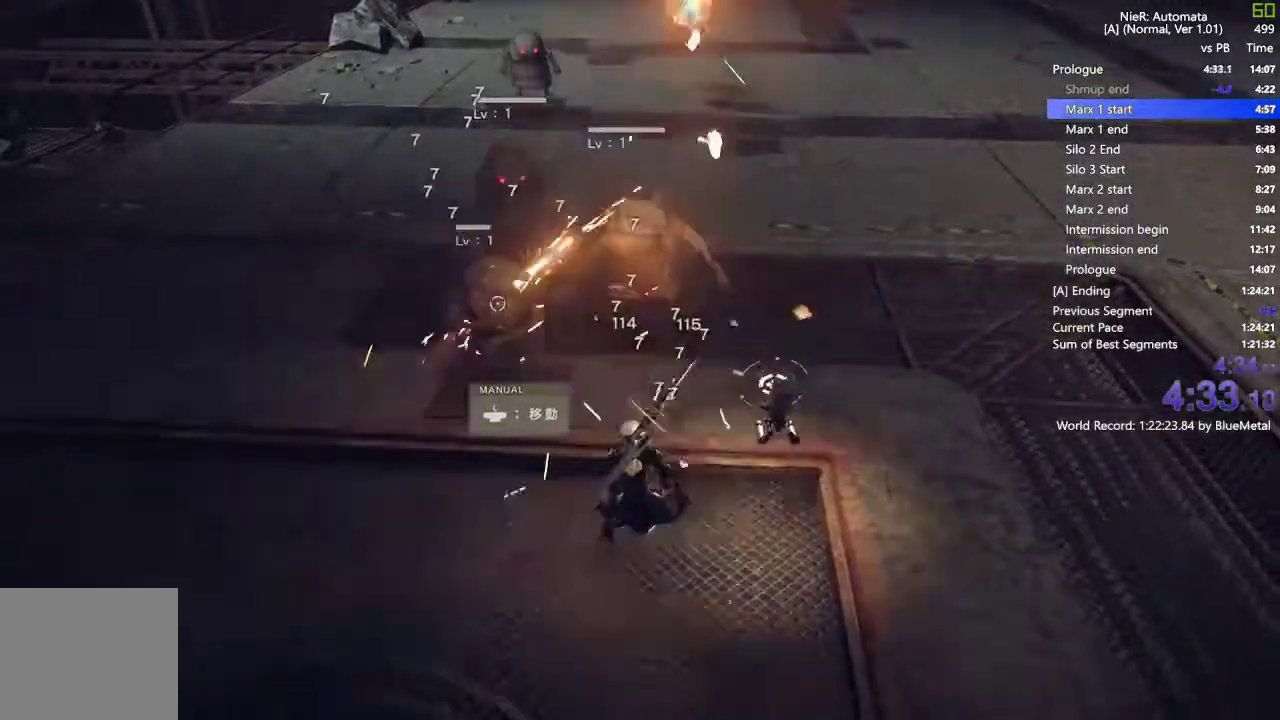
{"buttons": ["L1"], "left_stick": "up", "right_stick": "center", "events": [[100, "TRIANGLE", "down"], [183, "TRIANGLE", "up"], [183, "left_stick", "up-left"], [233, "R2", "up"], [300, "left_stick", "up"], [300, "right_stick", "left"], [450, "right_stick", "center"]]}
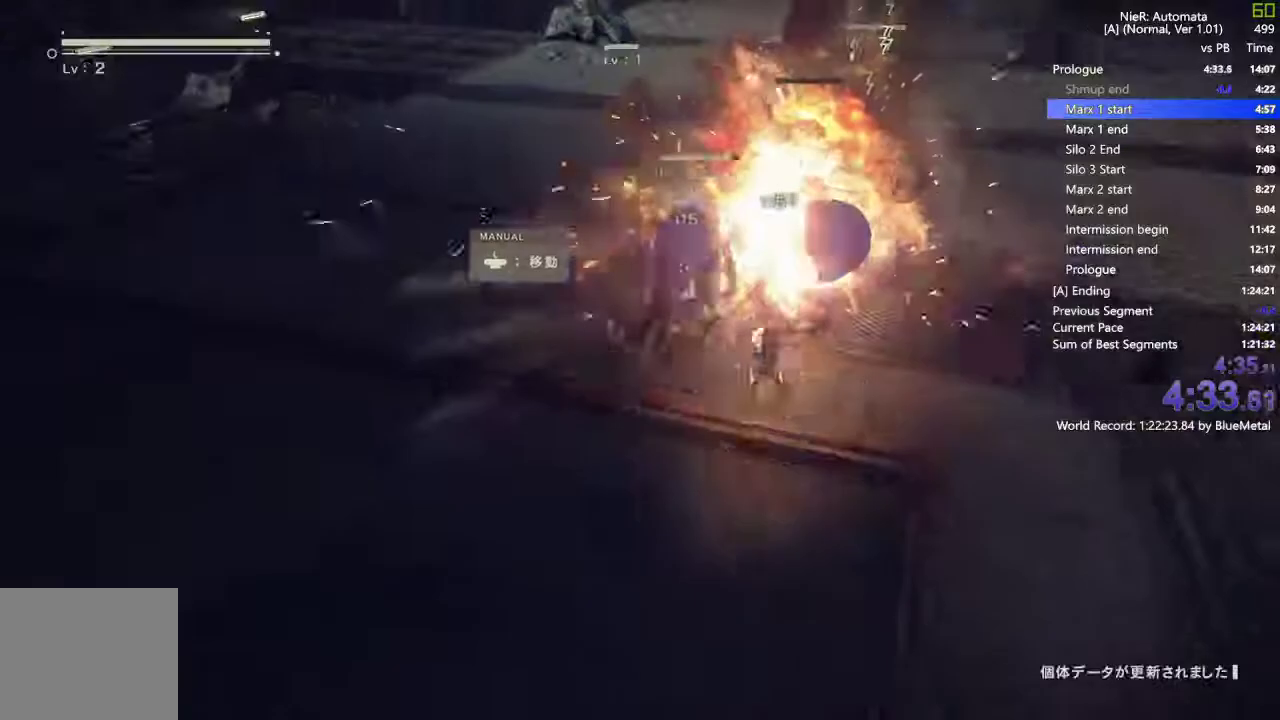
{"buttons": ["L1"], "left_stick": "up", "right_stick": "right", "events": [[450, "right_stick", "right"]]}
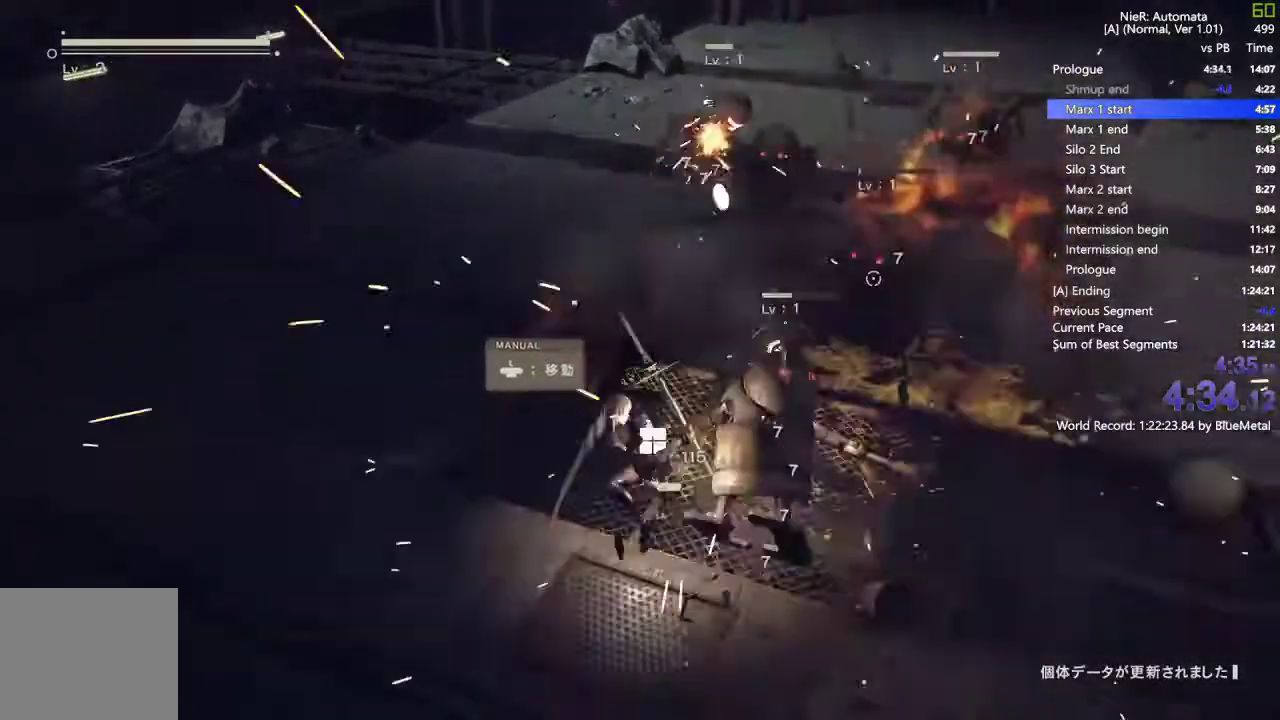
{"buttons": ["L1", "R2"], "left_stick": "up", "right_stick": "center", "events": [[217, "right_stick", "center"], [467, "R2", "down"]]}
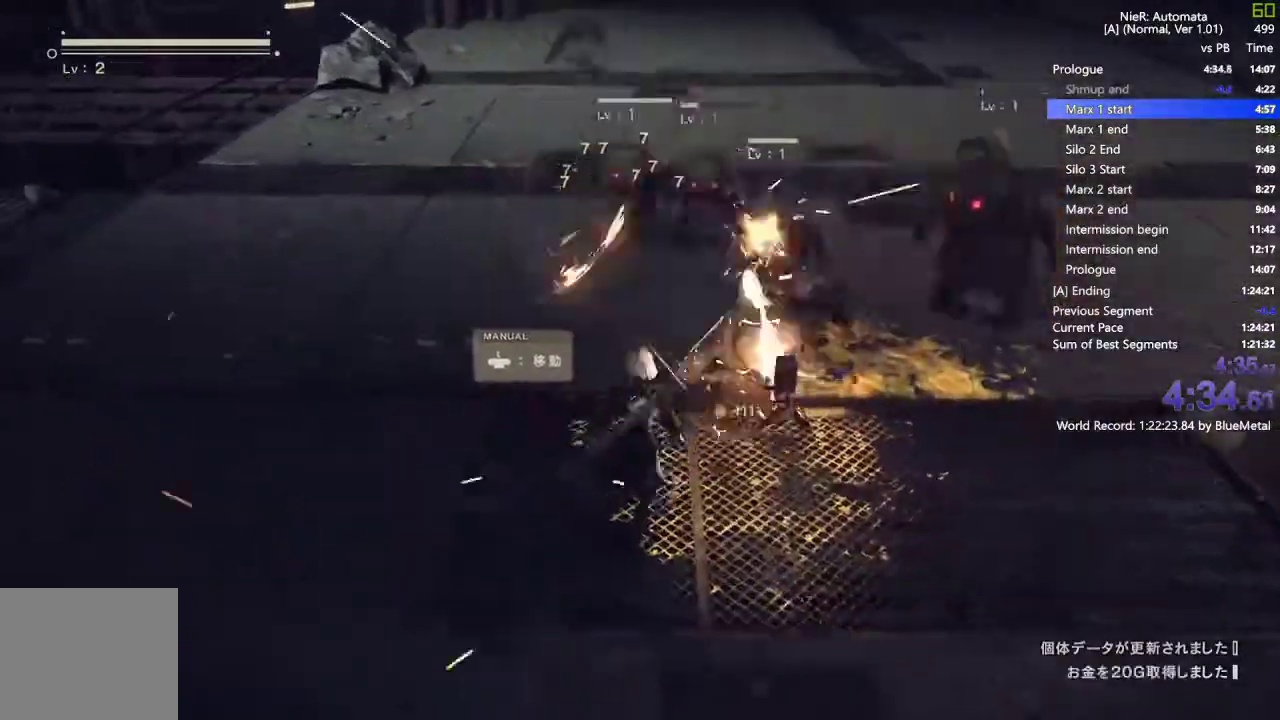
{"buttons": ["L1"], "left_stick": "up", "right_stick": "center", "events": [[17, "TRIANGLE", "down"], [133, "TRIANGLE", "up"], [167, "R2", "up"]]}
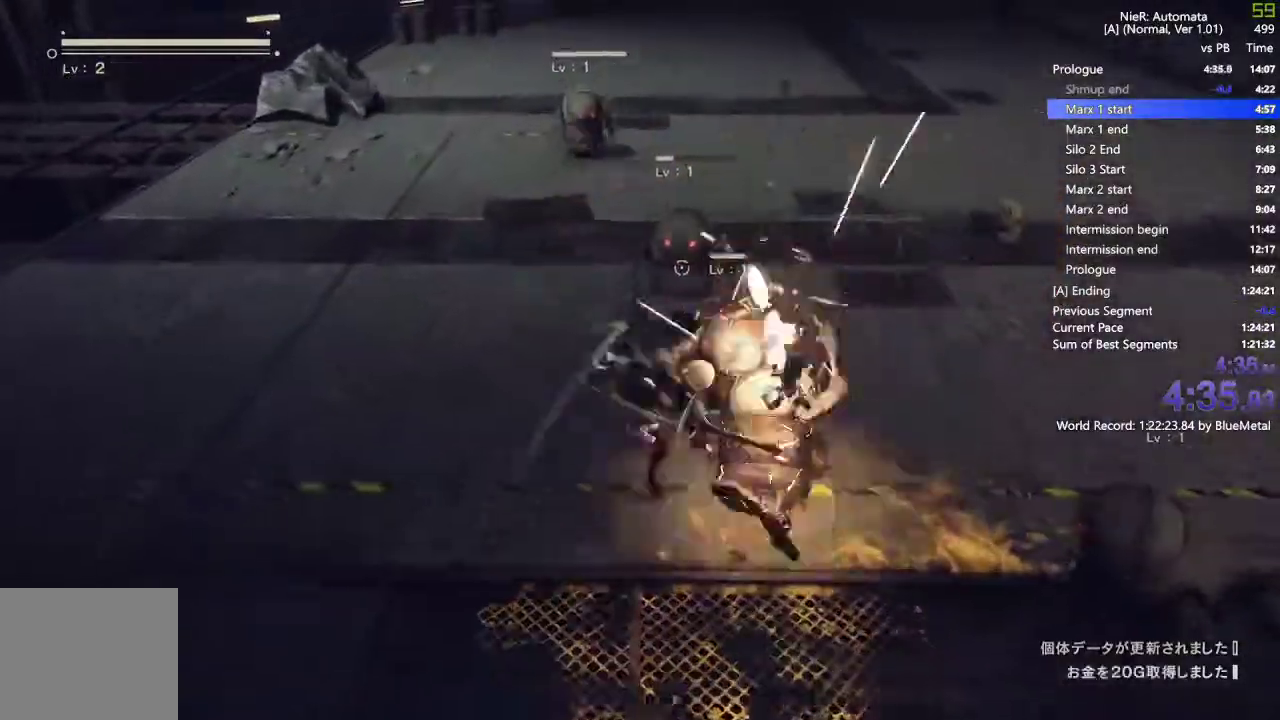
{"buttons": ["L1", "R1"], "left_stick": "up", "right_stick": "center", "events": [[433, "R1", "down"]]}